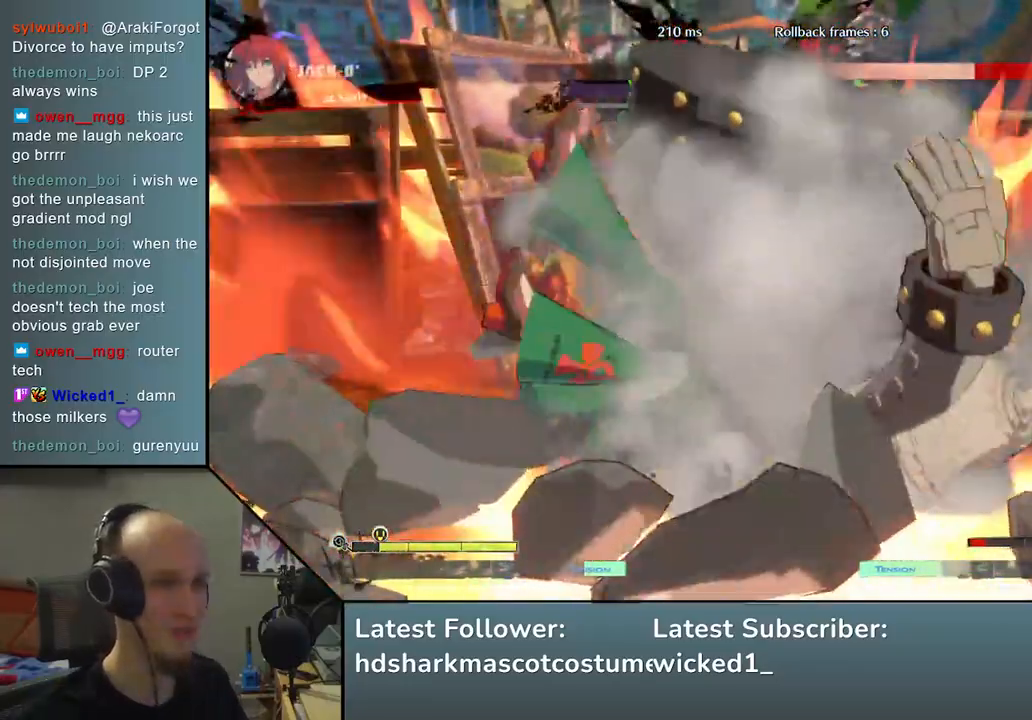
Gameplay with a controller (arcade stick); each line is a JSON object with the inputs held at the frame after it. "events" lists button and stick changes between this image and that frame as [ms after this image, input, new state], when the widget could be followed in between. Not read: L3 R1 R3.
{"buttons": [], "left_stick": "right", "events": []}
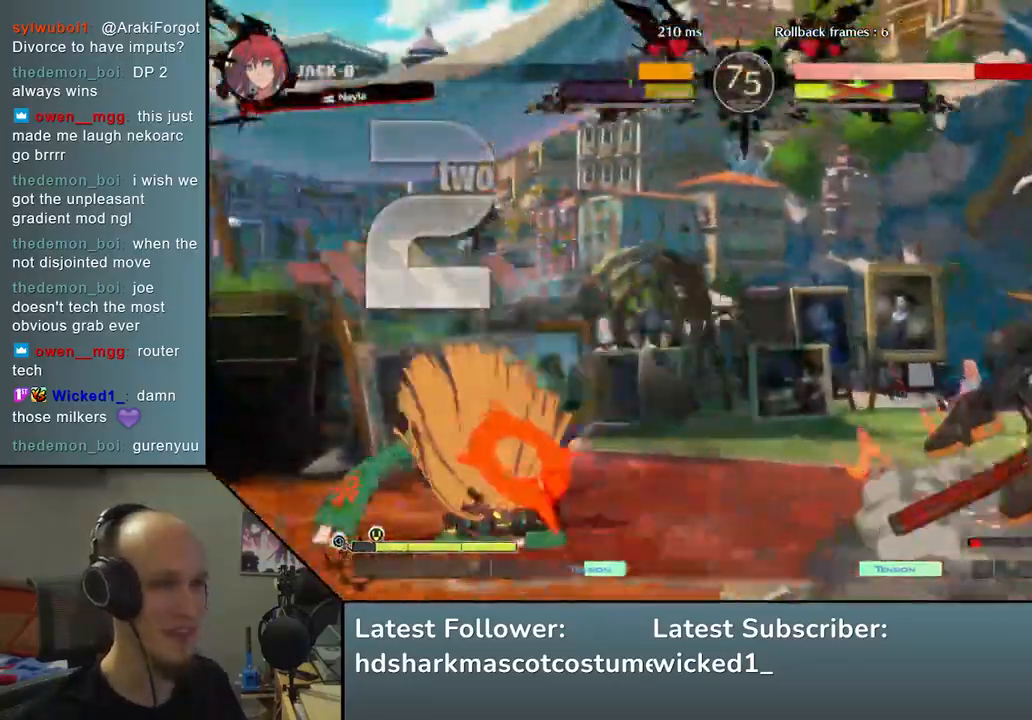
{"buttons": [], "left_stick": "right", "events": []}
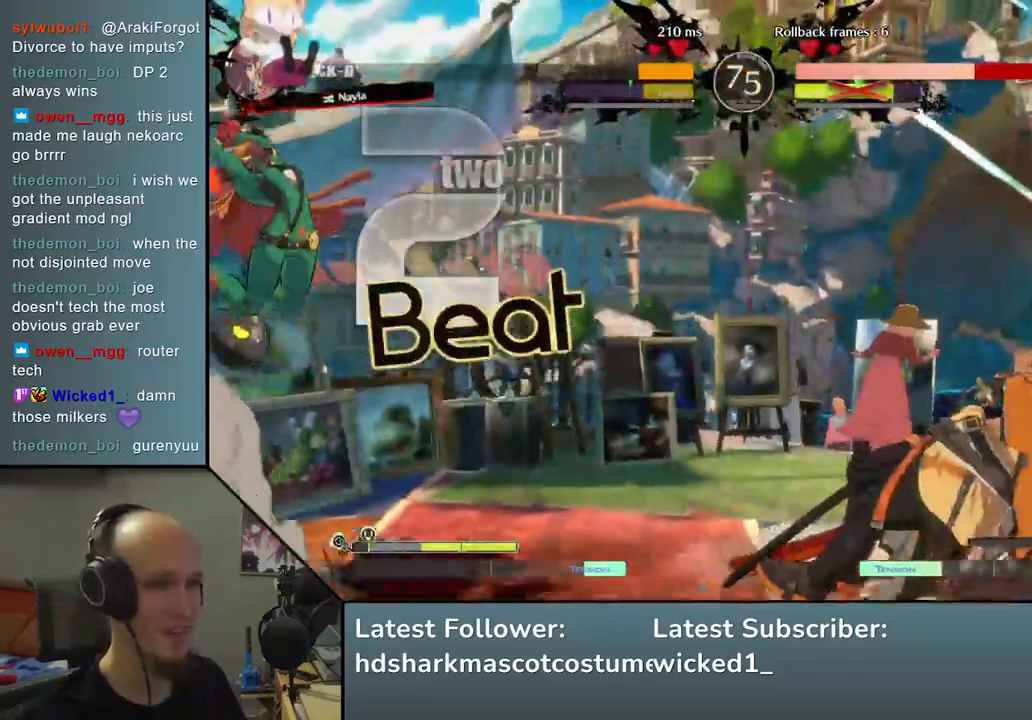
{"buttons": [], "left_stick": "right", "events": []}
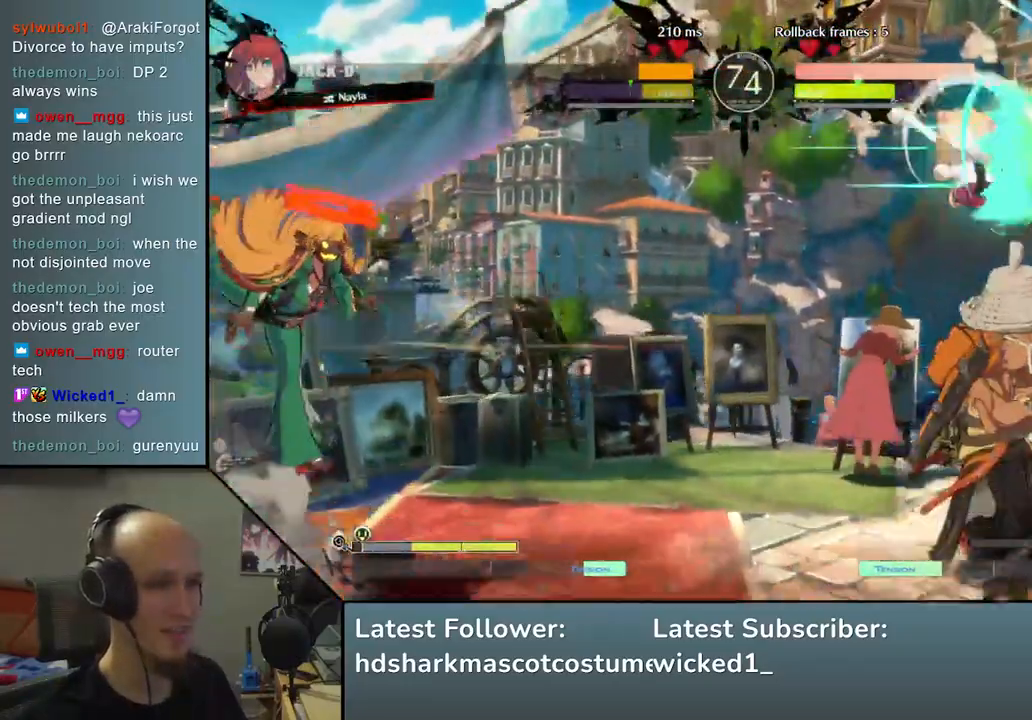
{"buttons": [], "left_stick": "down-right", "events": [[433, "left_stick", "down-right"]]}
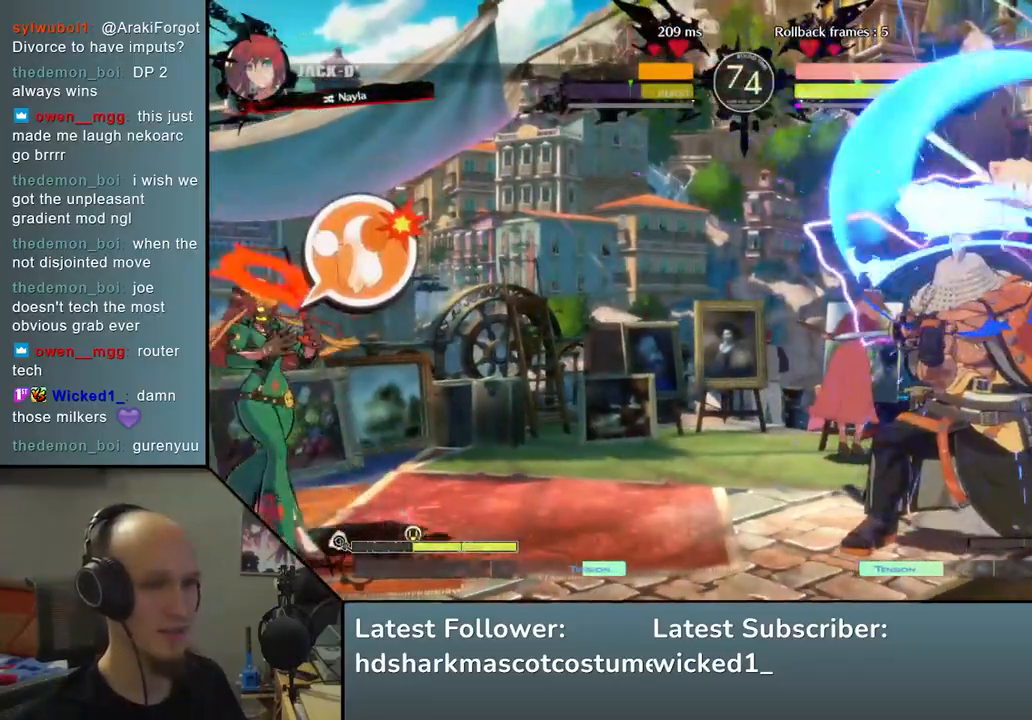
{"buttons": [], "left_stick": "down-right", "events": []}
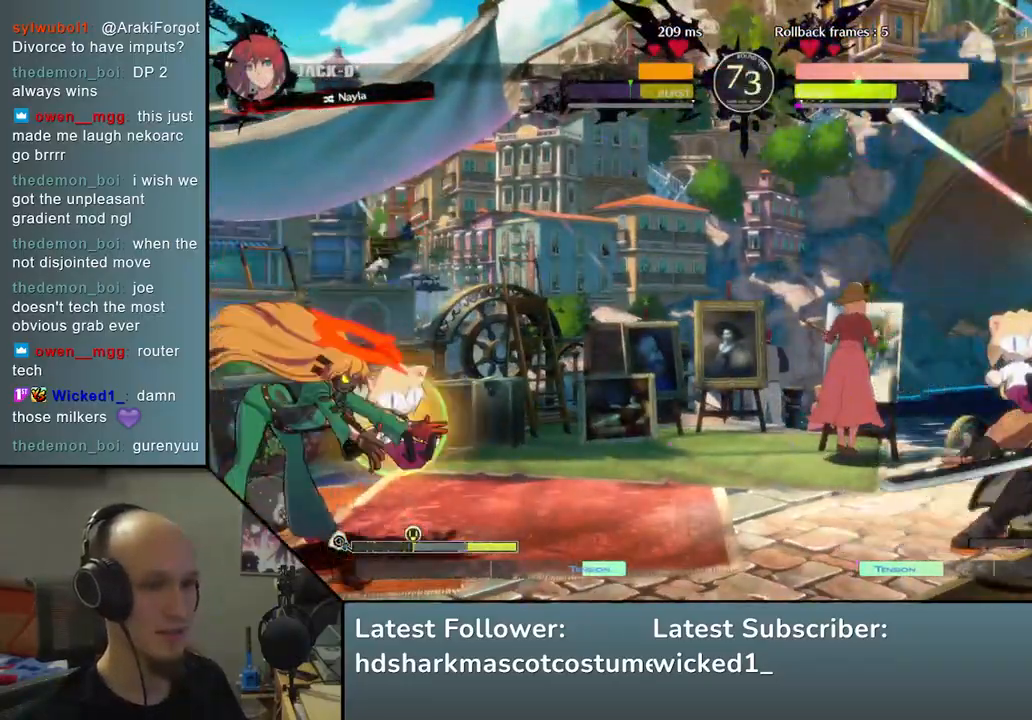
{"buttons": [], "left_stick": "down-right", "events": []}
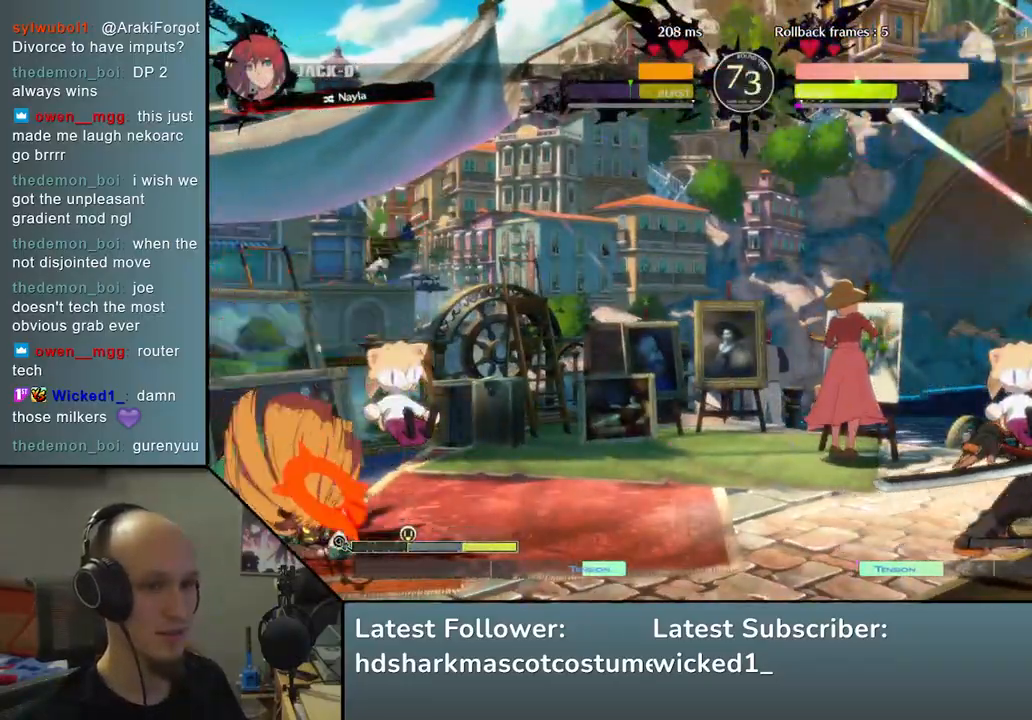
{"buttons": ["R2"], "left_stick": "down-right", "events": [[383, "R2", "down"]]}
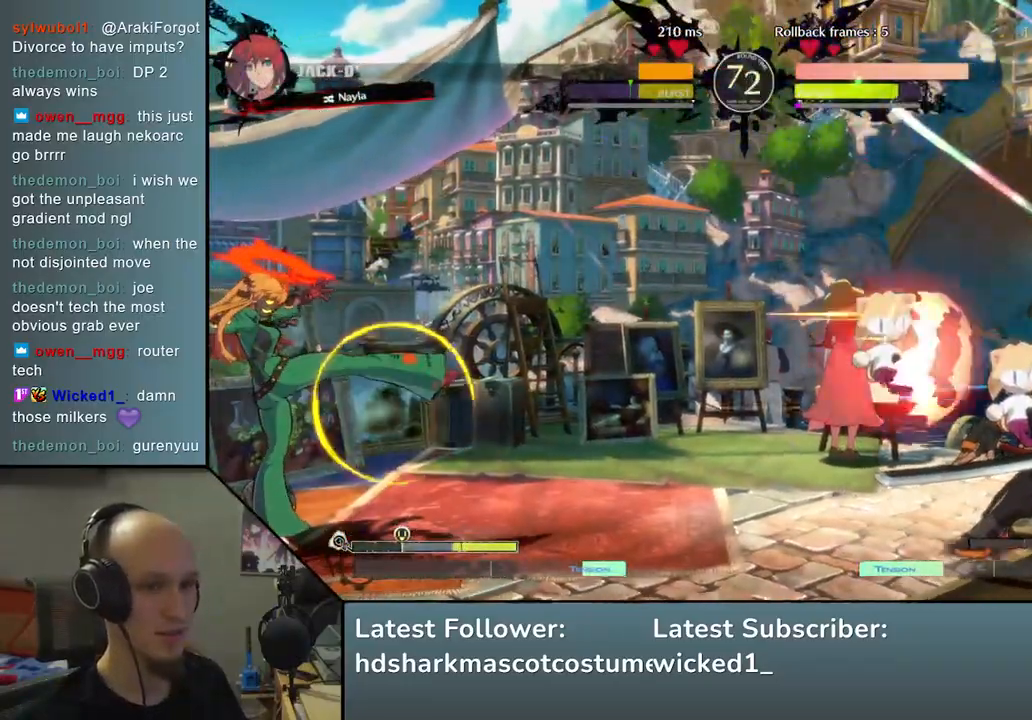
{"buttons": [], "left_stick": "right", "events": [[33, "R2", "up"], [500, "left_stick", "right"]]}
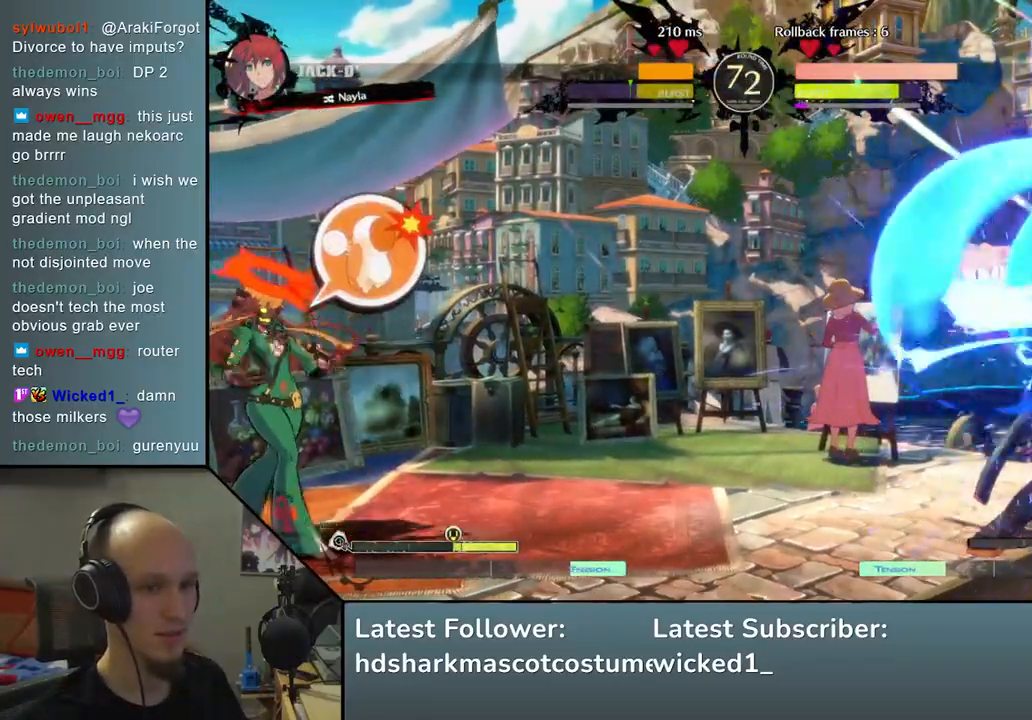
{"buttons": [], "left_stick": "right", "events": []}
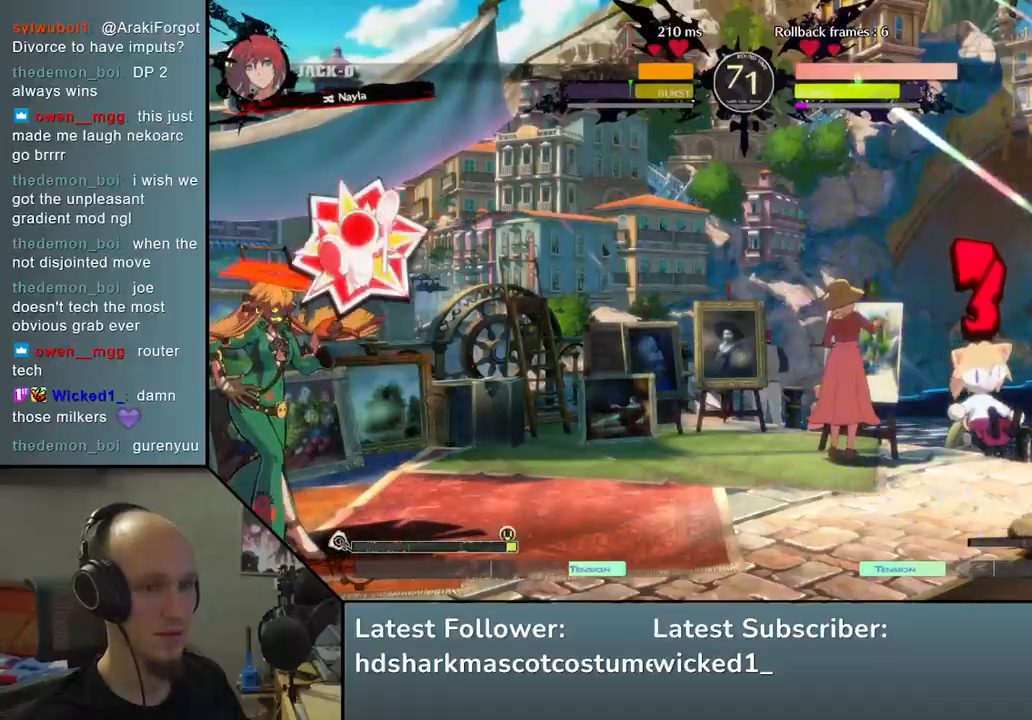
{"buttons": [], "left_stick": "right", "events": [[167, "R2", "down"], [317, "R2", "up"]]}
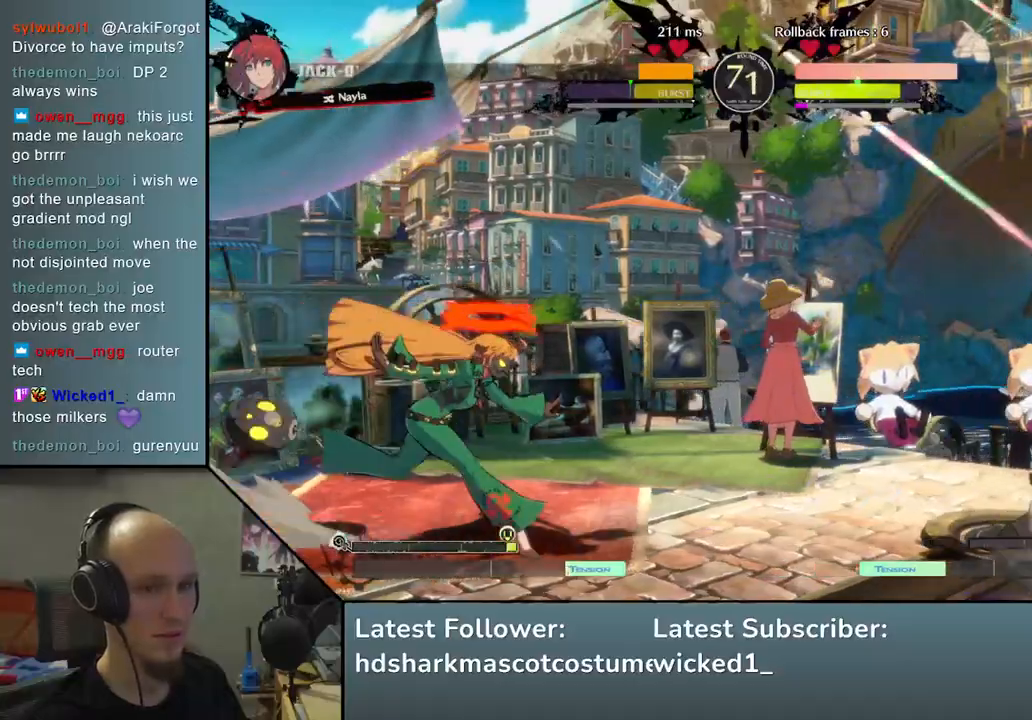
{"buttons": [], "left_stick": "center", "events": [[300, "left_stick", "down"], [350, "left_stick", "left"], [383, "L1", "down"], [467, "L1", "up"], [467, "left_stick", "center"]]}
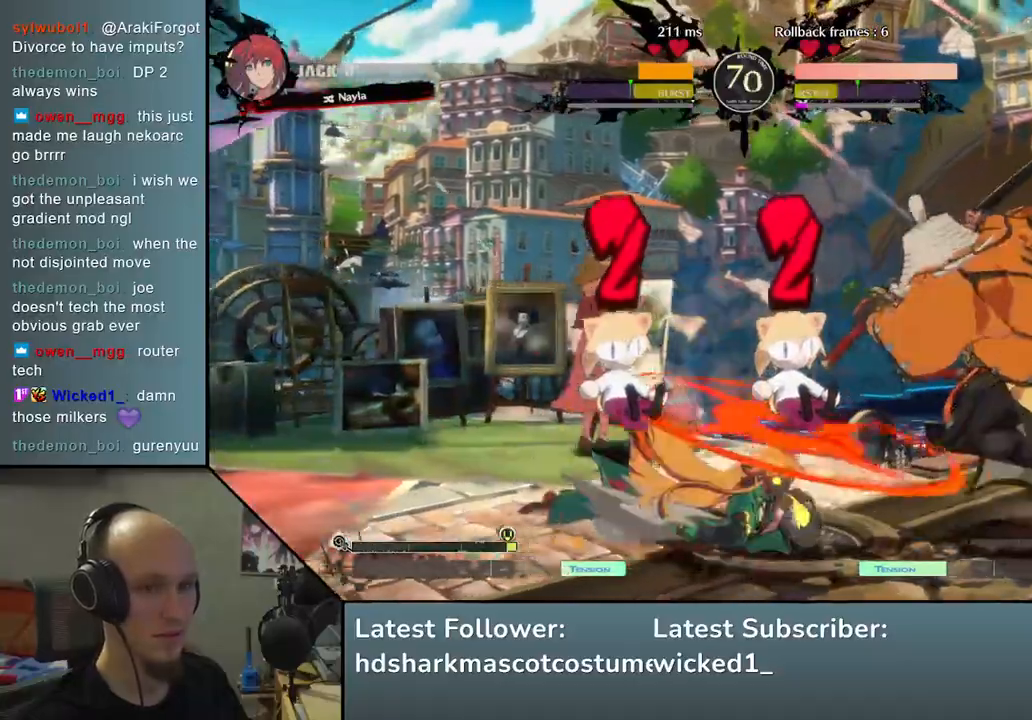
{"buttons": [], "left_stick": "right", "events": [[450, "left_stick", "right"]]}
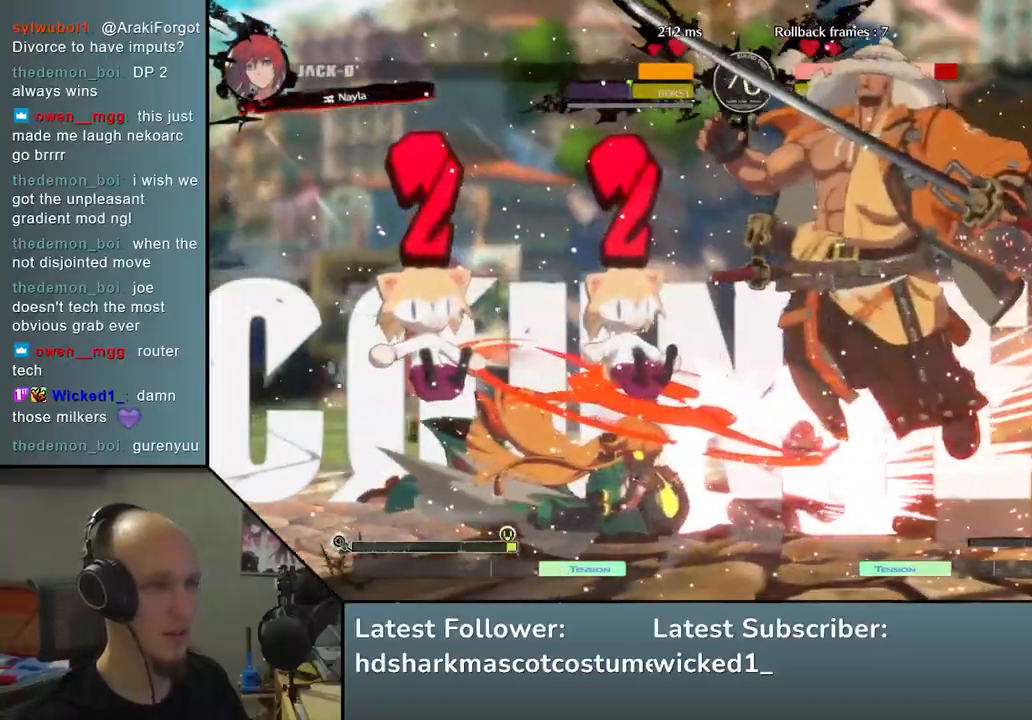
{"buttons": [], "left_stick": "center", "events": [[167, "left_stick", "center"]]}
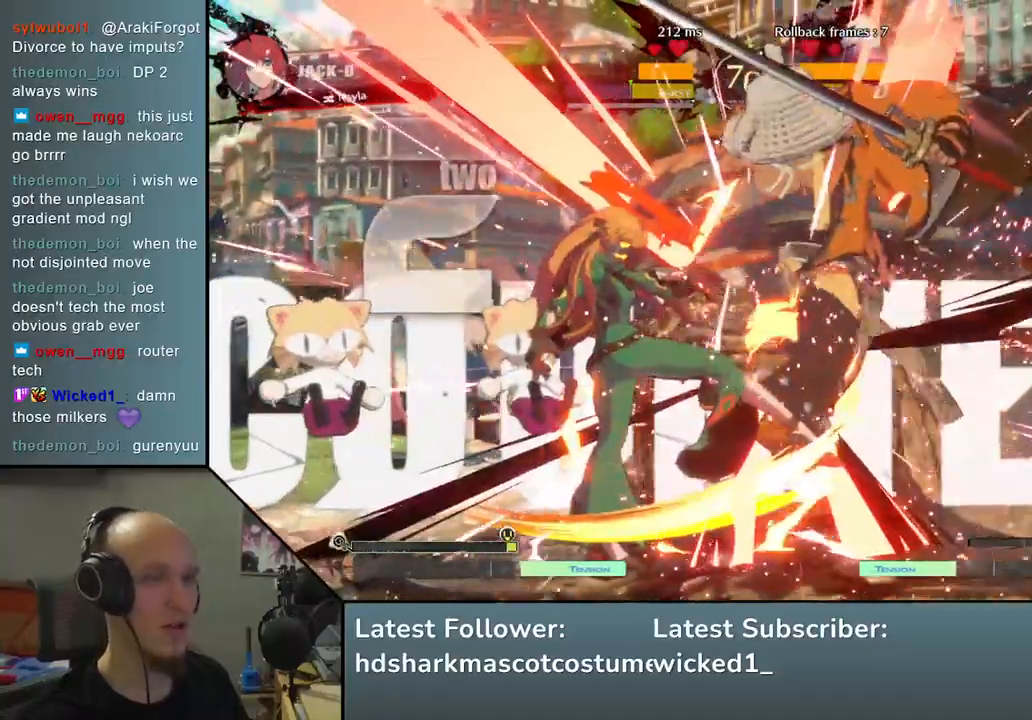
{"buttons": [], "left_stick": "right", "events": [[33, "left_stick", "right"]]}
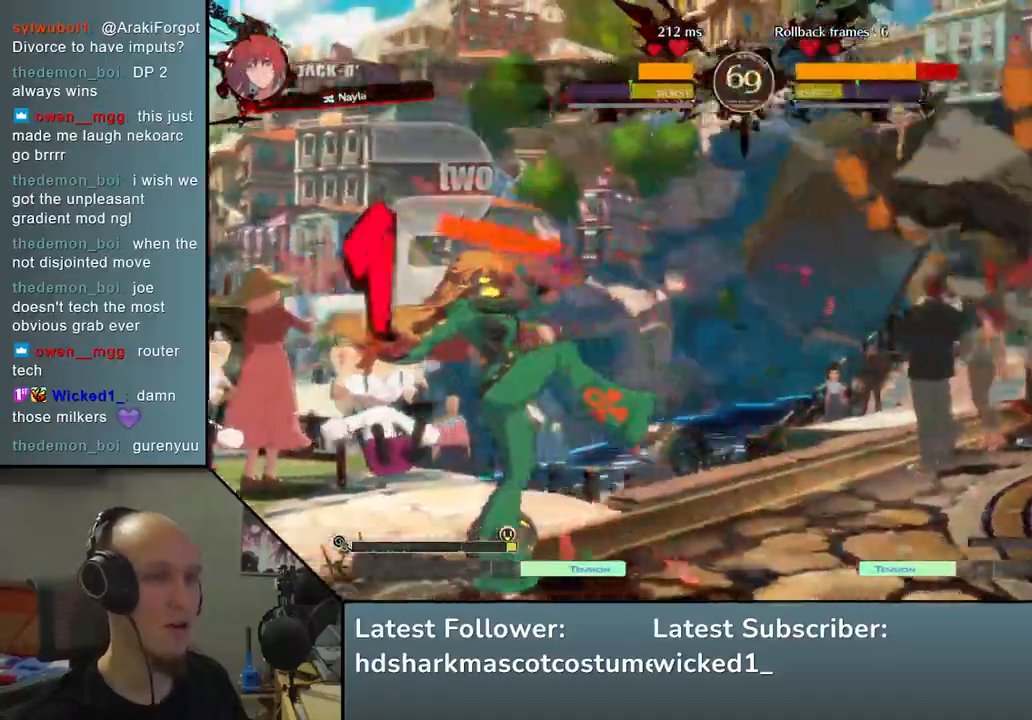
{"buttons": [], "left_stick": "right", "events": []}
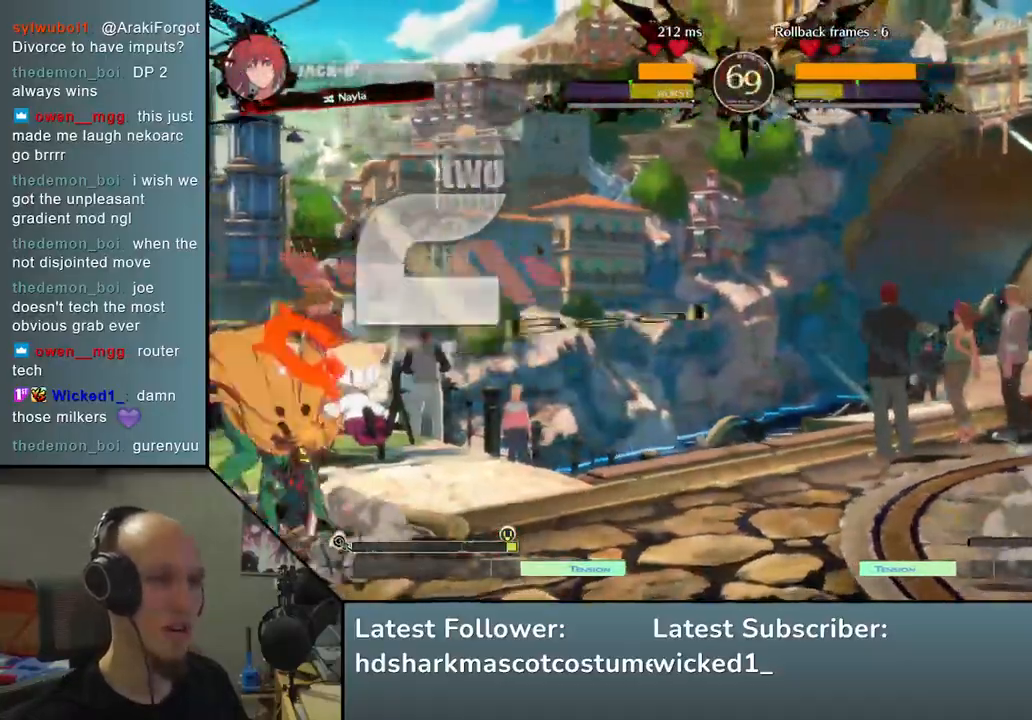
{"buttons": [], "left_stick": "left", "events": [[417, "left_stick", "down"], [483, "left_stick", "left"]]}
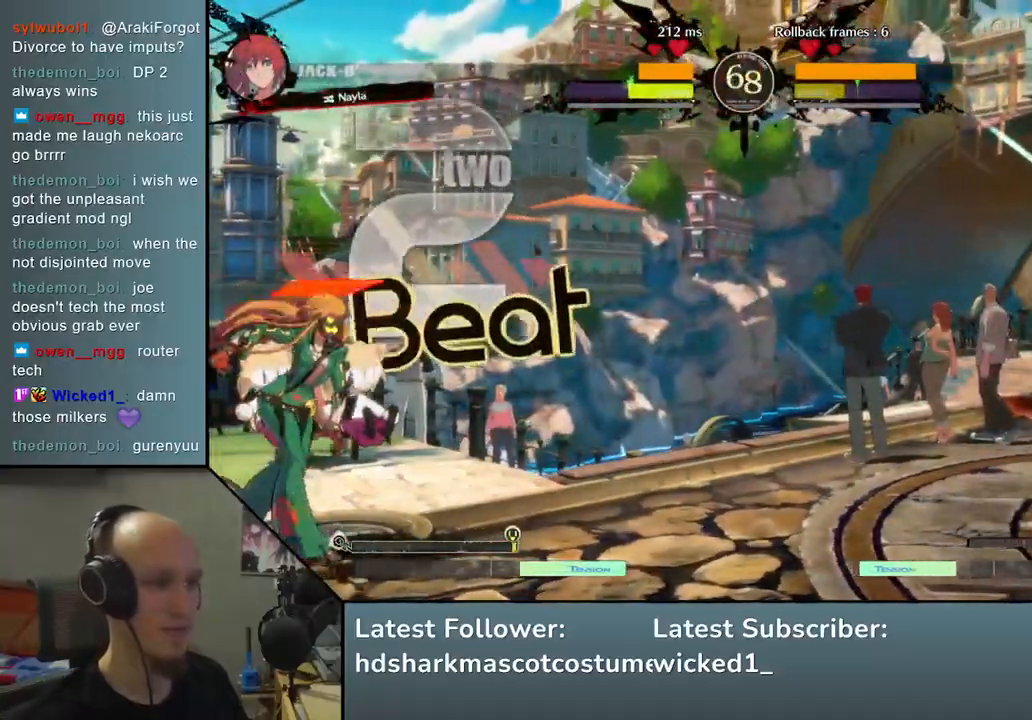
{"buttons": [], "left_stick": "right", "events": [[83, "left_stick", "up"], [133, "left_stick", "right"]]}
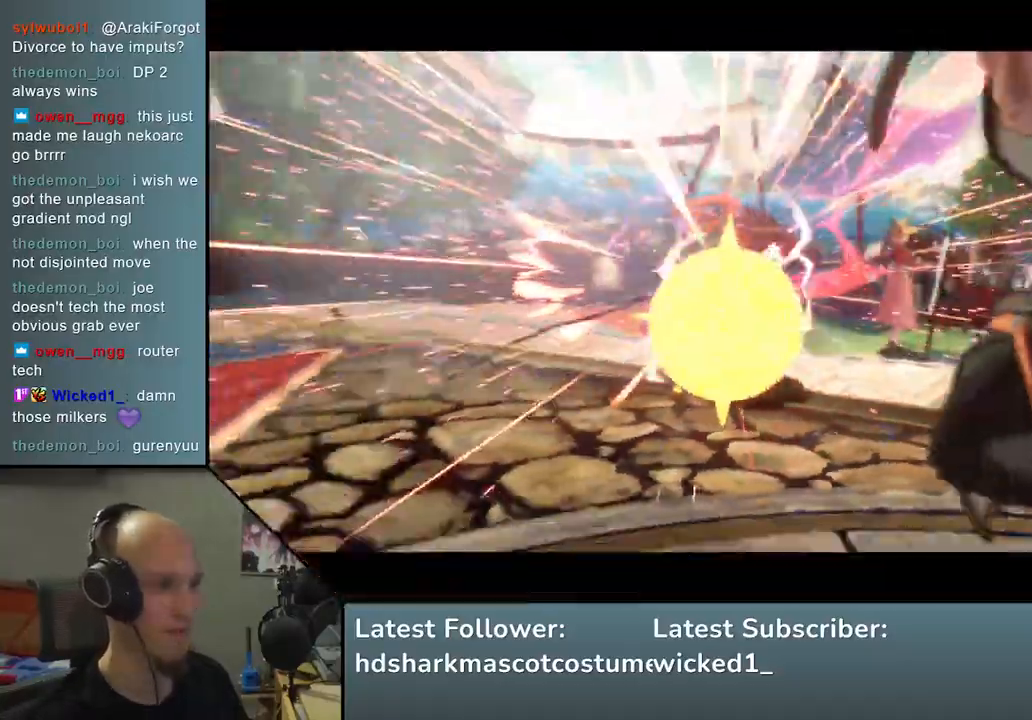
{"buttons": [], "left_stick": "right", "events": []}
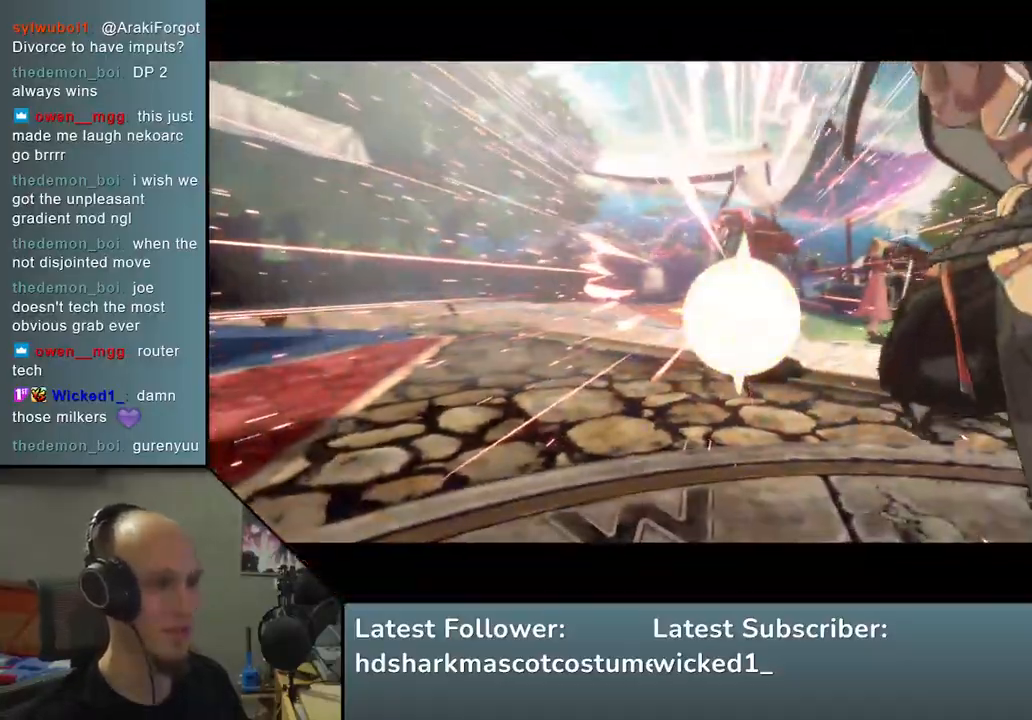
{"buttons": [], "left_stick": "center", "events": [[467, "left_stick", "center"]]}
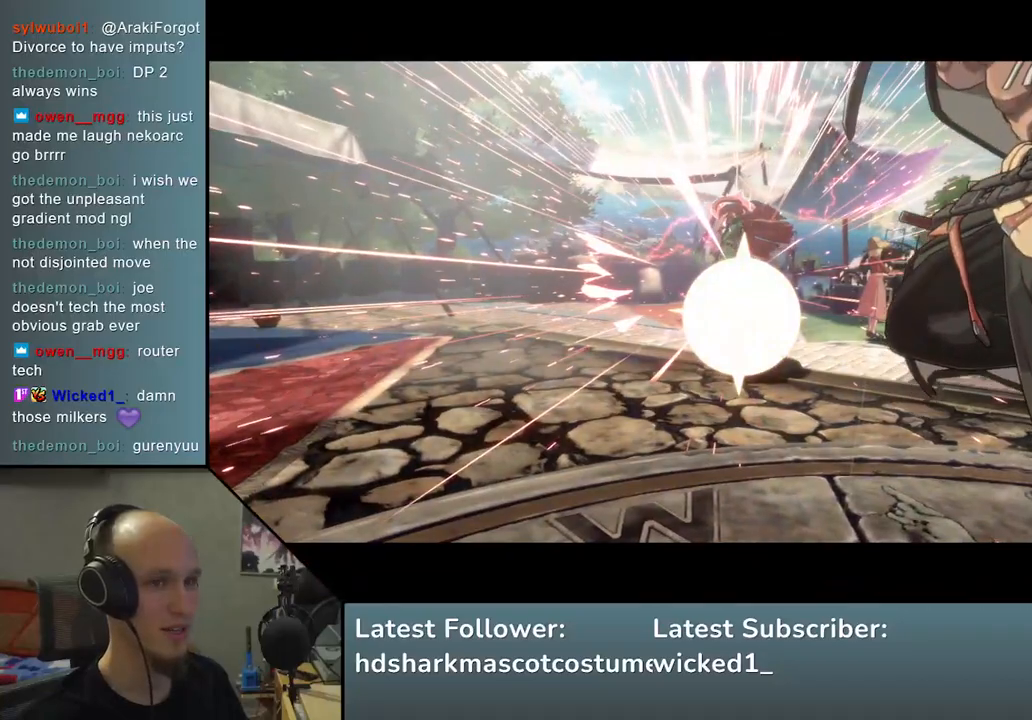
{"buttons": [], "left_stick": "center", "events": []}
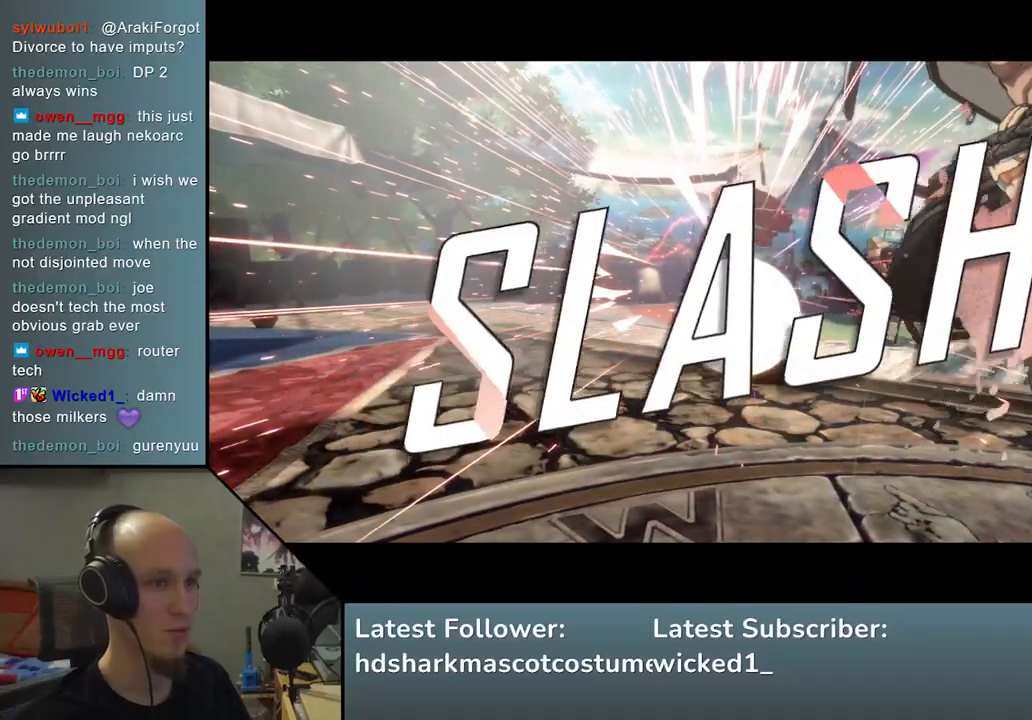
{"buttons": [], "left_stick": "center", "events": []}
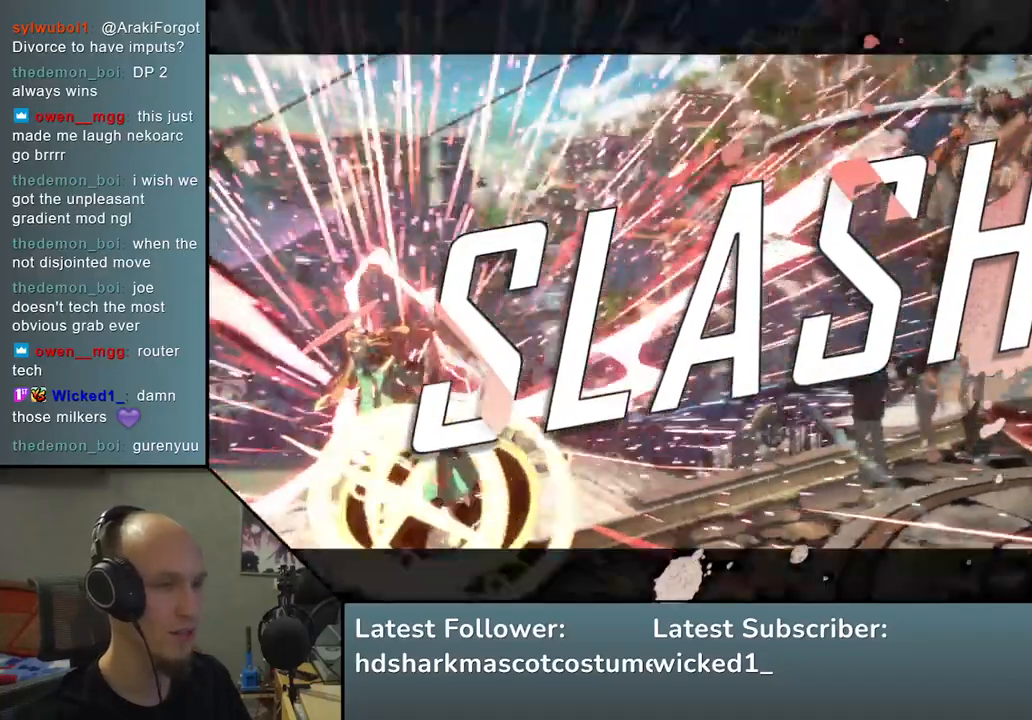
{"buttons": [], "left_stick": "center", "events": []}
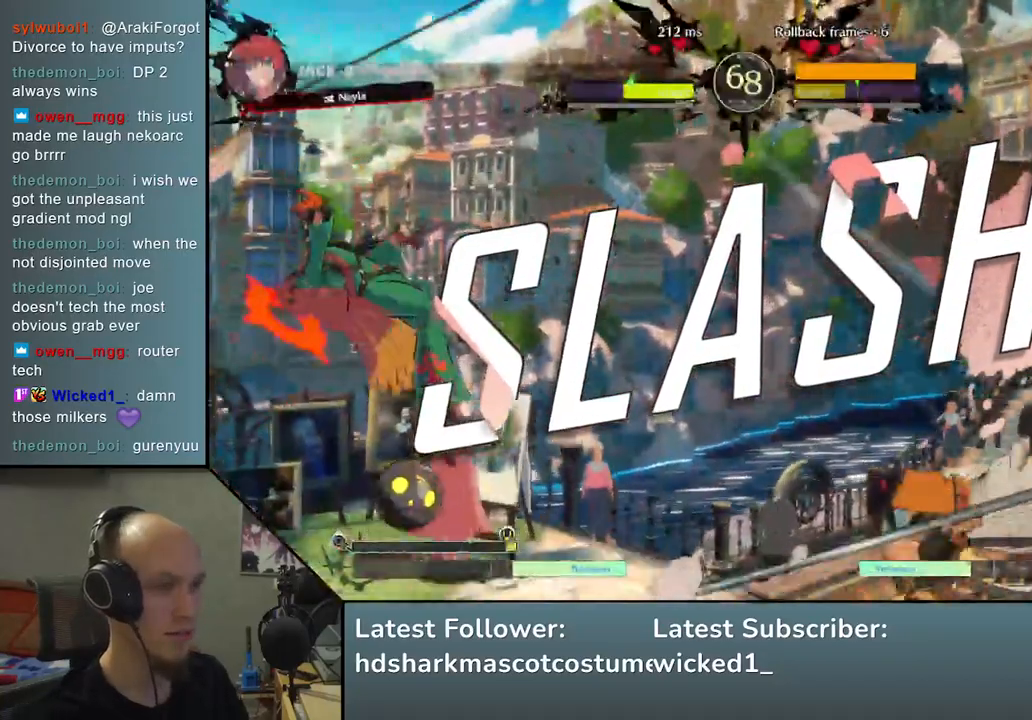
{"buttons": [], "left_stick": "center", "events": []}
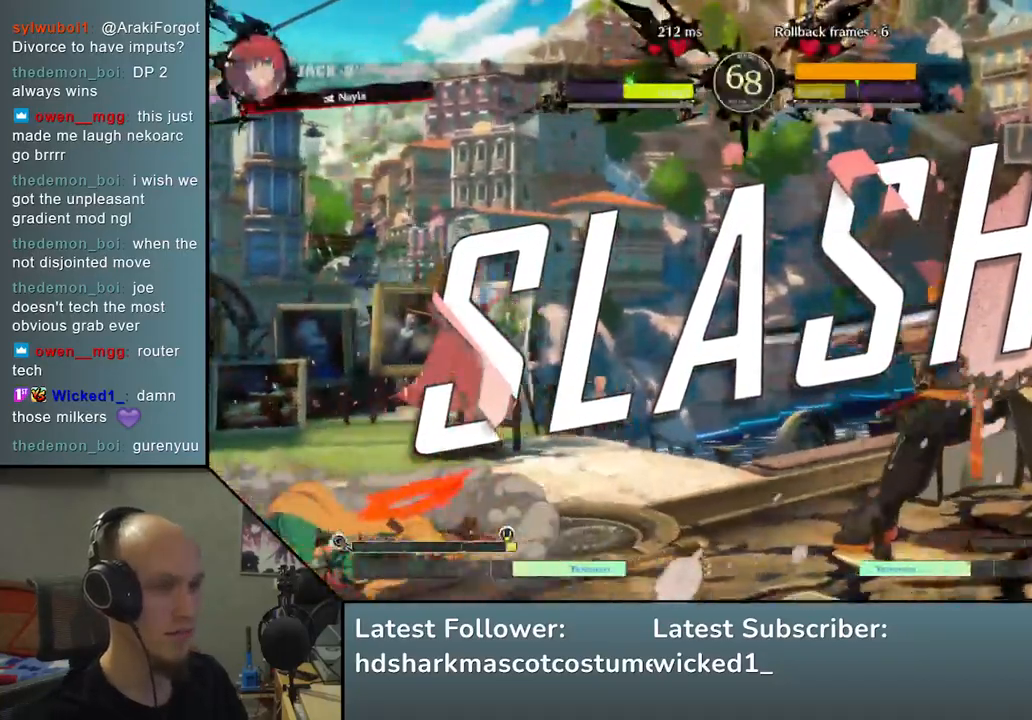
{"buttons": [], "left_stick": "center", "events": []}
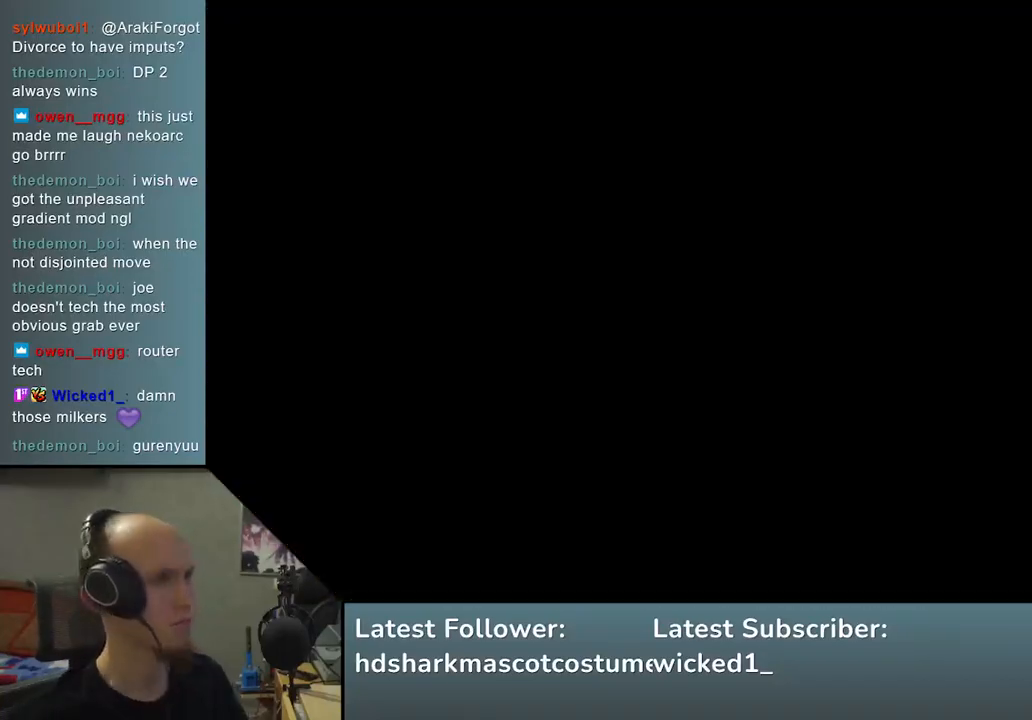
{"buttons": [], "left_stick": "center", "events": []}
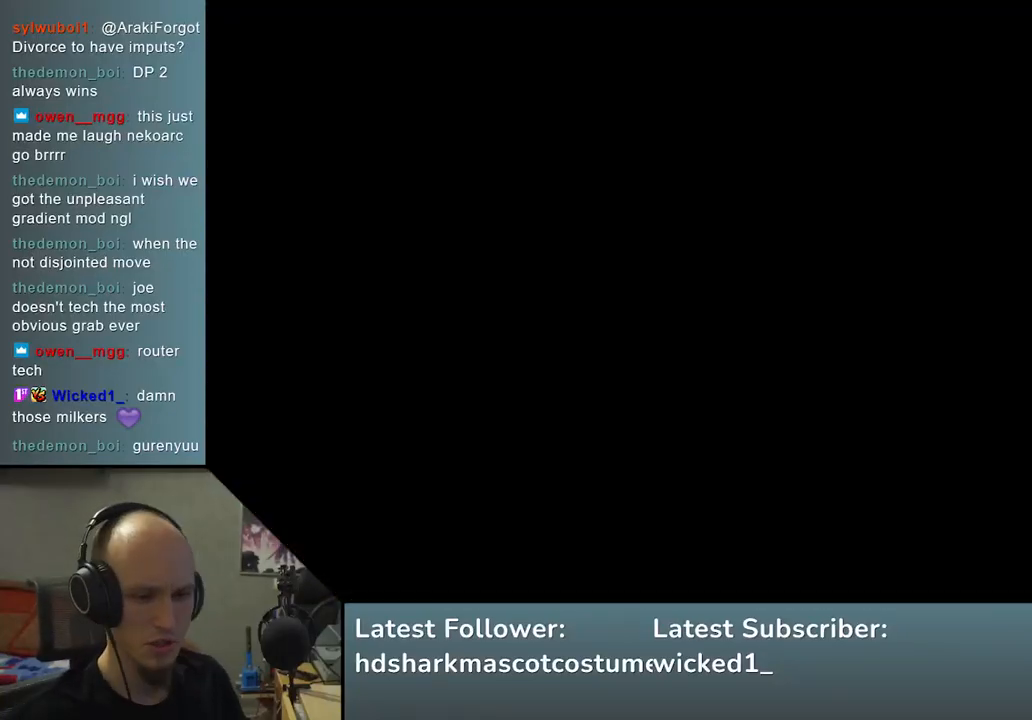
{"buttons": [], "left_stick": "left", "events": [[467, "left_stick", "left"]]}
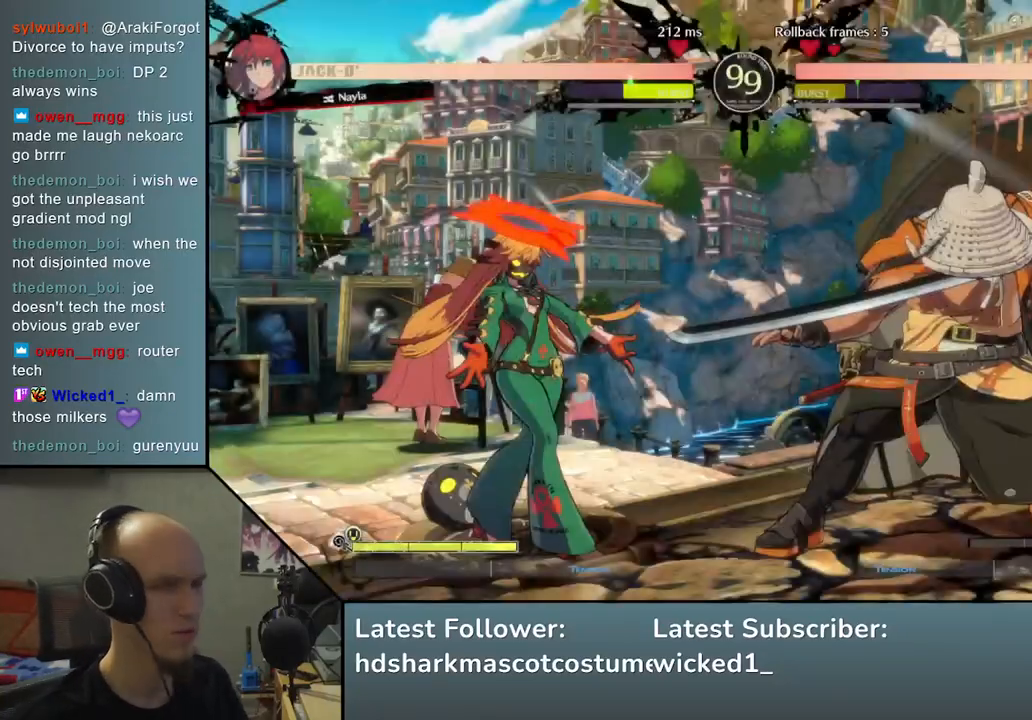
{"buttons": [], "left_stick": "left", "events": []}